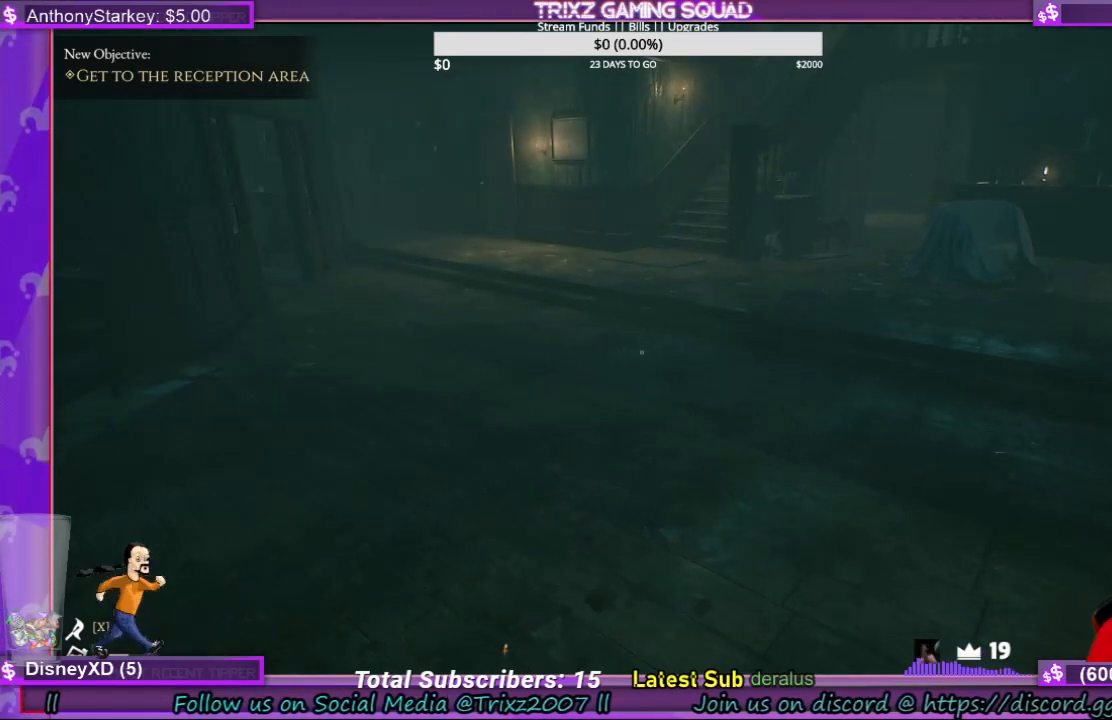
Gameplay with keyboard and mouse; each line is a JSON object with the keys and mouse buttons held at the frame after it. "events" lists presses ("down") and releases ("up") of "a", "ctrl", "d", "e", "f", "q", "r", "s", "shift", "space", "tab", "w", "mouse_left", "mouse_wheel", "mouse_right", "mouse_mb4" and "mouse_mb5" between this image and that frame as [ms after this image, input, new state], when the widget could be followed in between. "mouse_left", "mouse_wheel", "mouse_right", "mouse_mb4", "mouse_mb5" = the "left", "wheel", "right", "mb4", "mb5" buttons of the "mouse" list. No other keys are recorded. "wheel" means that the mouse wheel is clicked or scrolled. Mouse movement is not recorded.
{"keys": ["w"], "mouse": [], "events": [[433, "w", "down"]]}
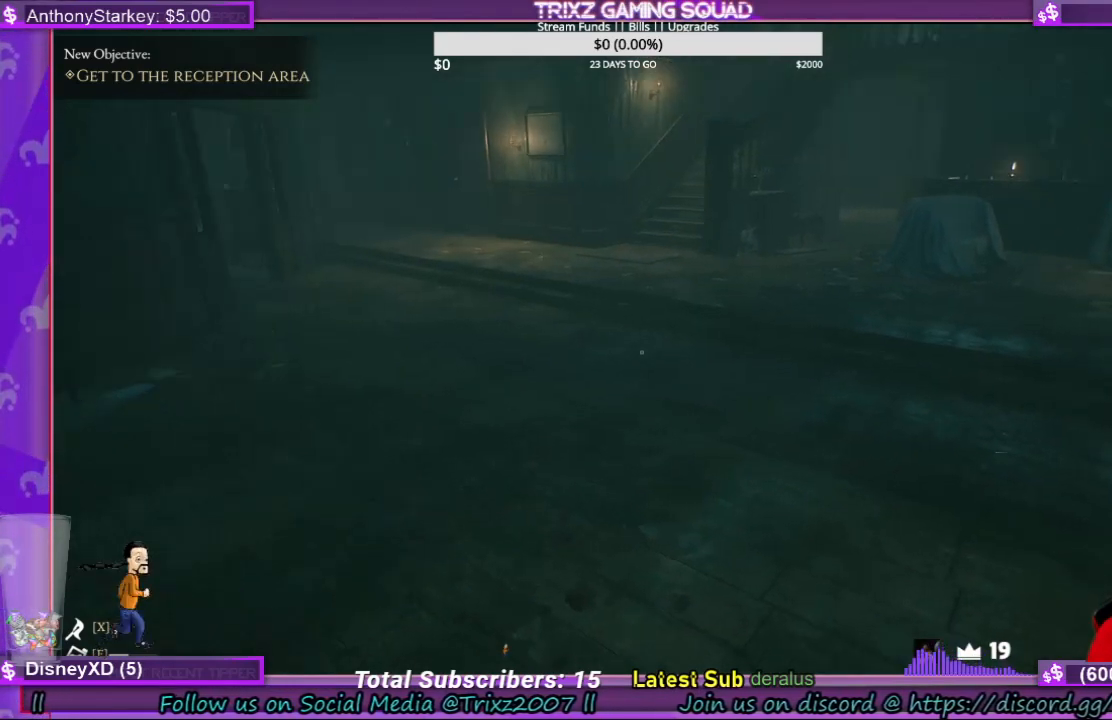
{"keys": ["a", "shift", "w"], "mouse": [], "events": [[200, "shift", "down"], [300, "a", "down"]]}
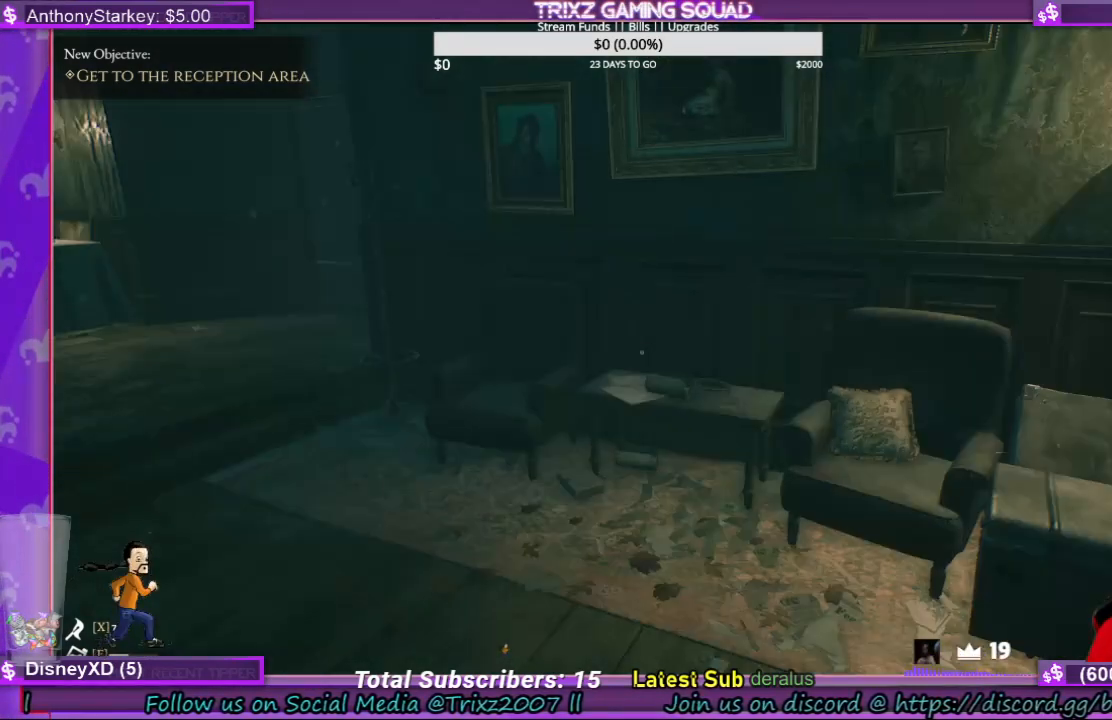
{"keys": ["w"], "mouse": [], "events": [[33, "a", "up"], [33, "shift", "up"], [67, "w", "up"], [200, "a", "down"], [433, "w", "down"], [467, "a", "up"]]}
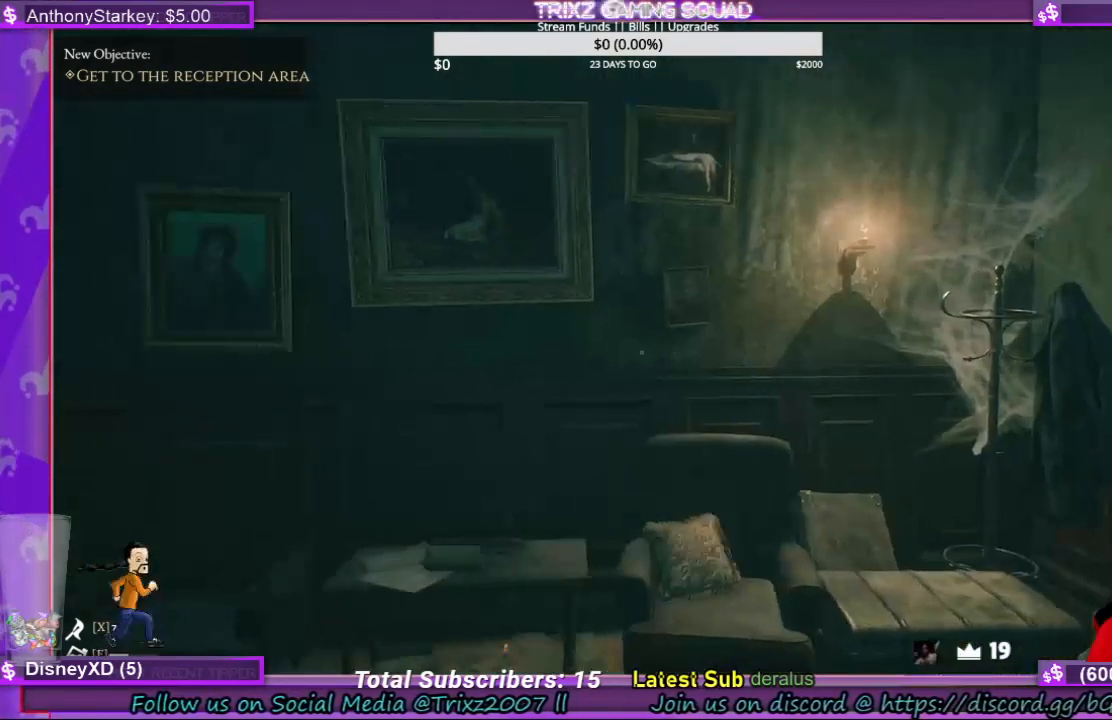
{"keys": [], "mouse": [], "events": [[33, "w", "up"]]}
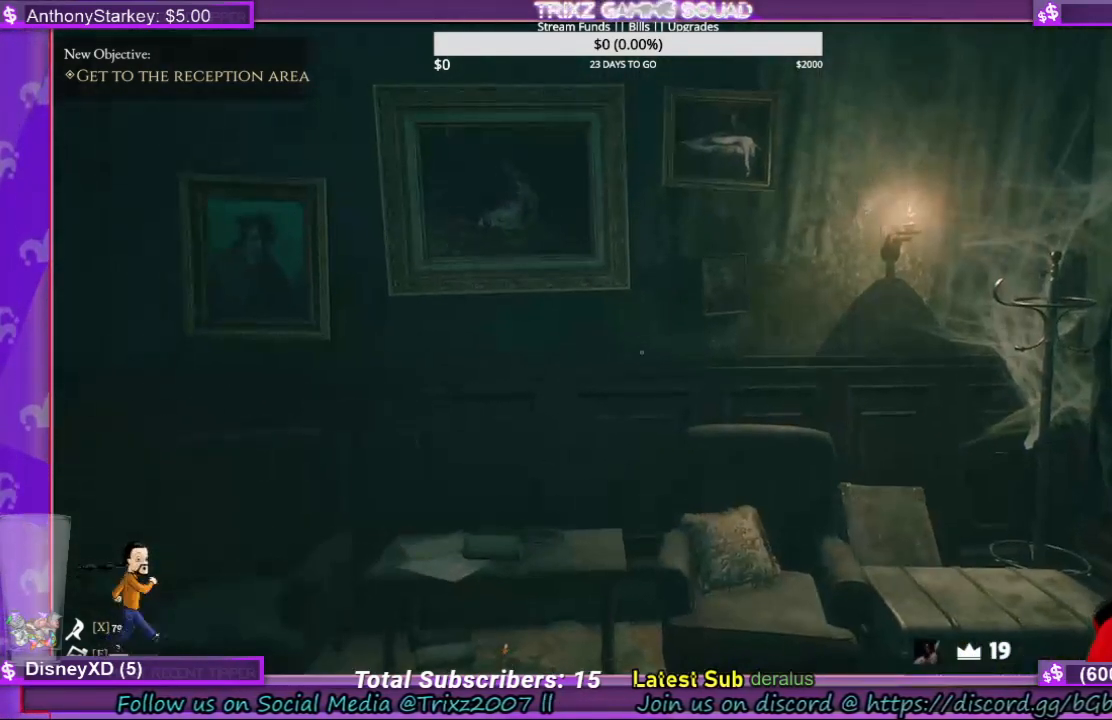
{"keys": ["w"], "mouse": [], "events": [[167, "w", "down"]]}
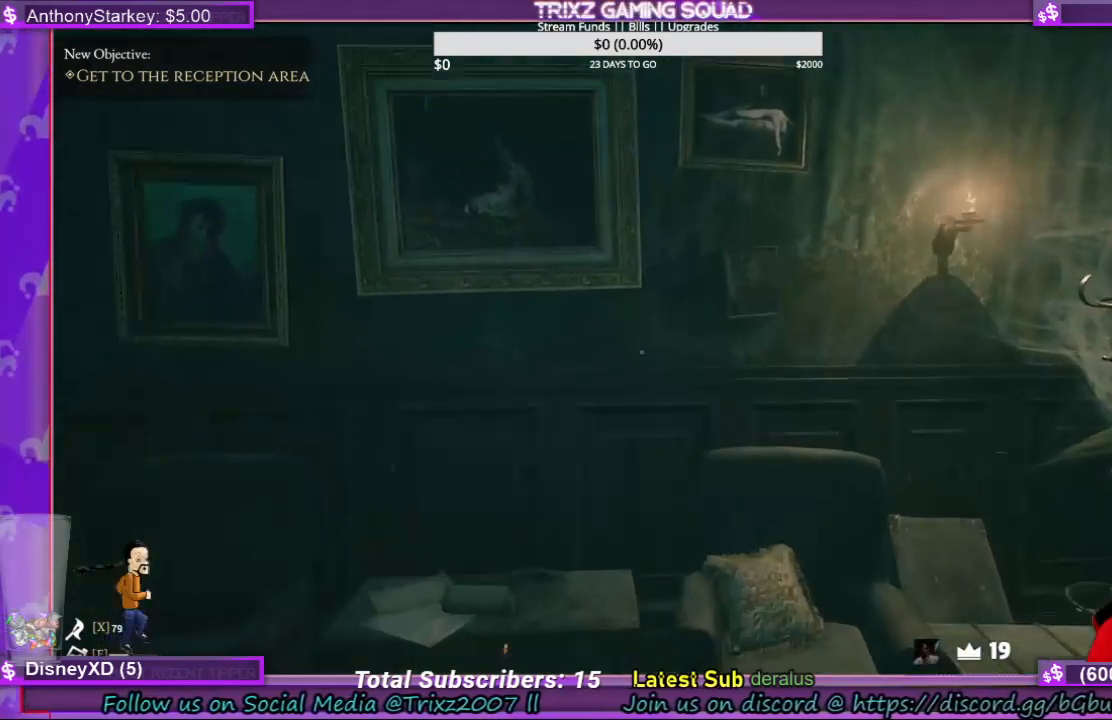
{"keys": [], "mouse": [], "events": [[267, "w", "up"]]}
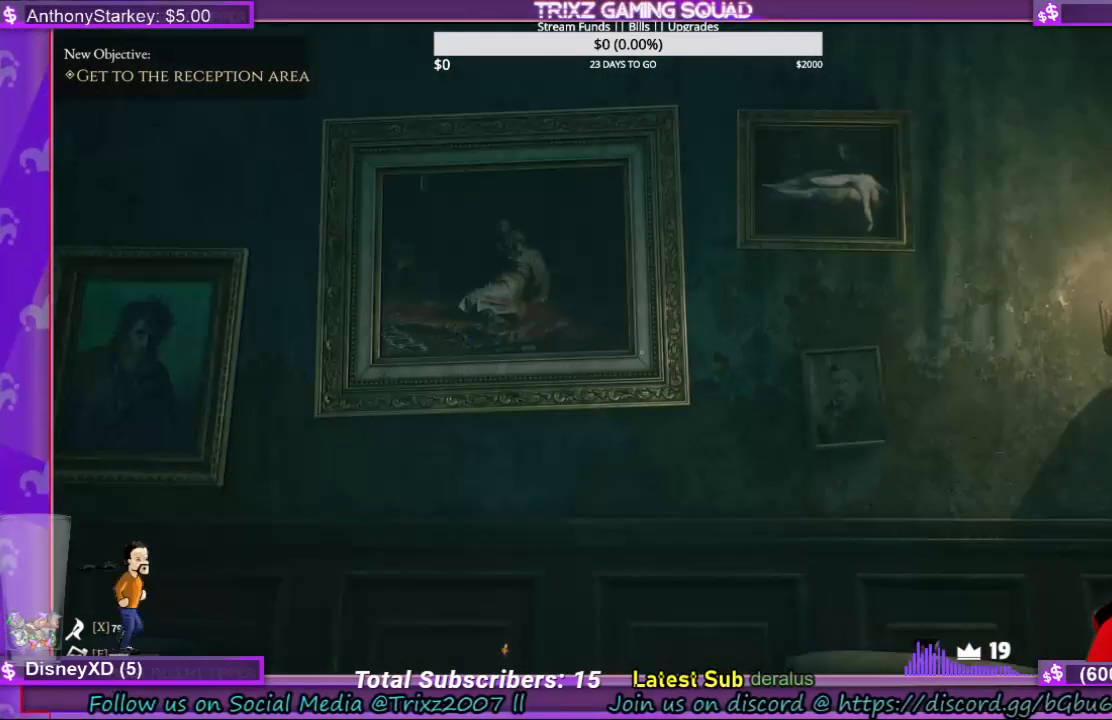
{"keys": [], "mouse": [], "events": []}
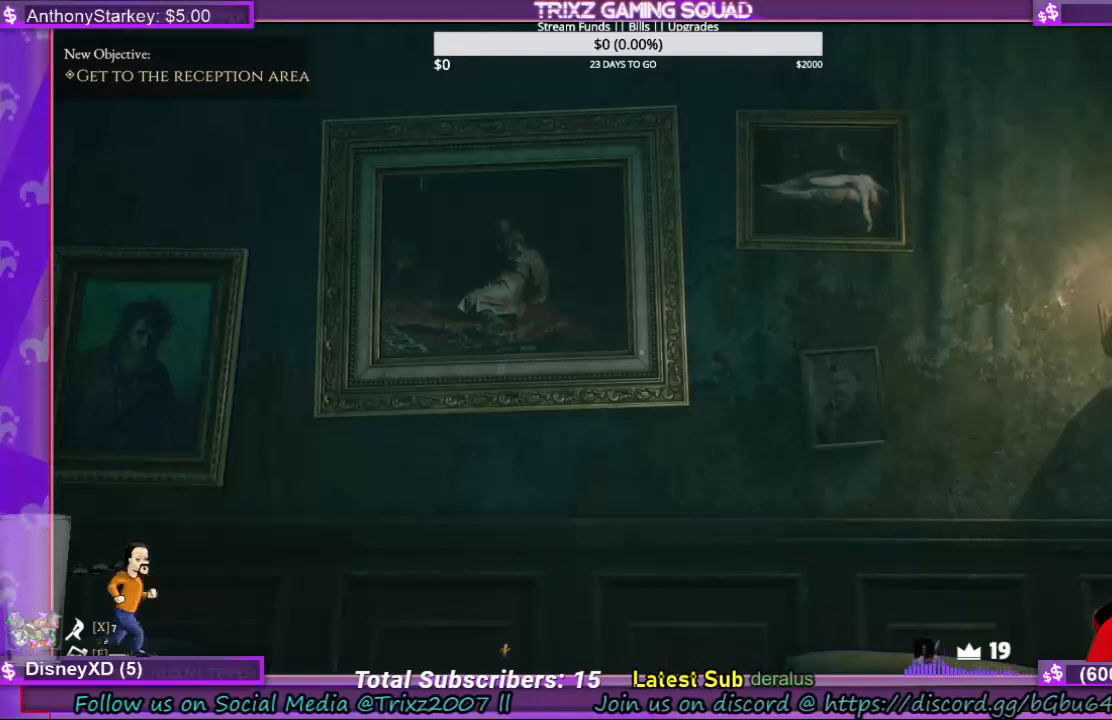
{"keys": [], "mouse": [], "events": []}
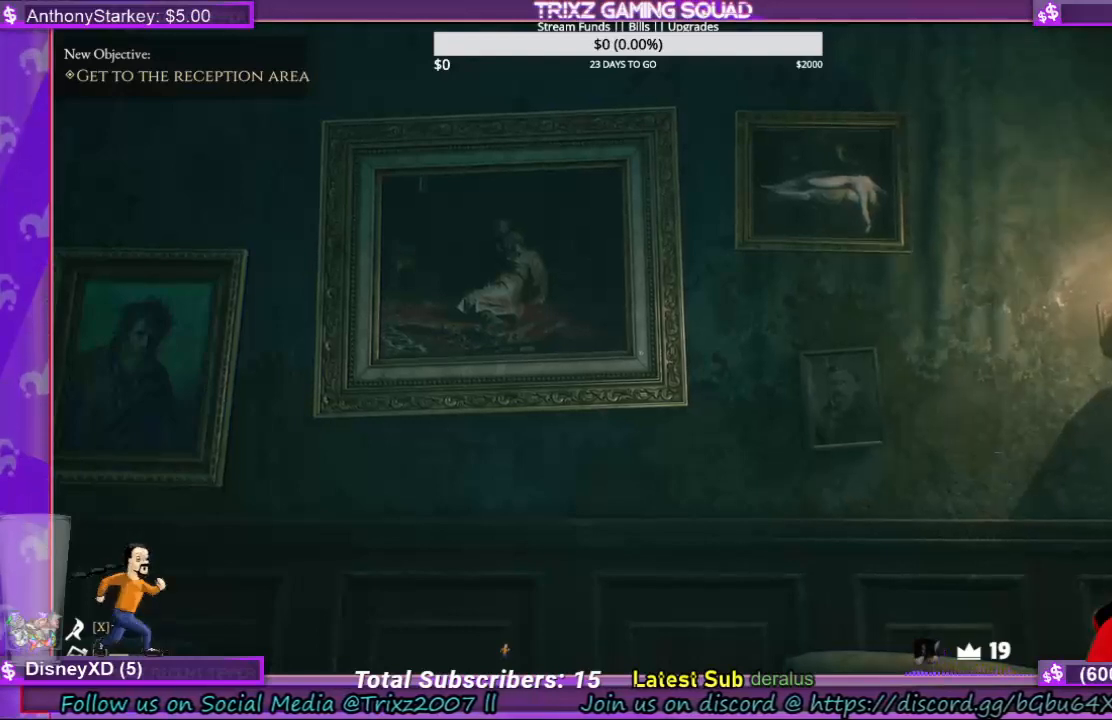
{"keys": [], "mouse": [], "events": []}
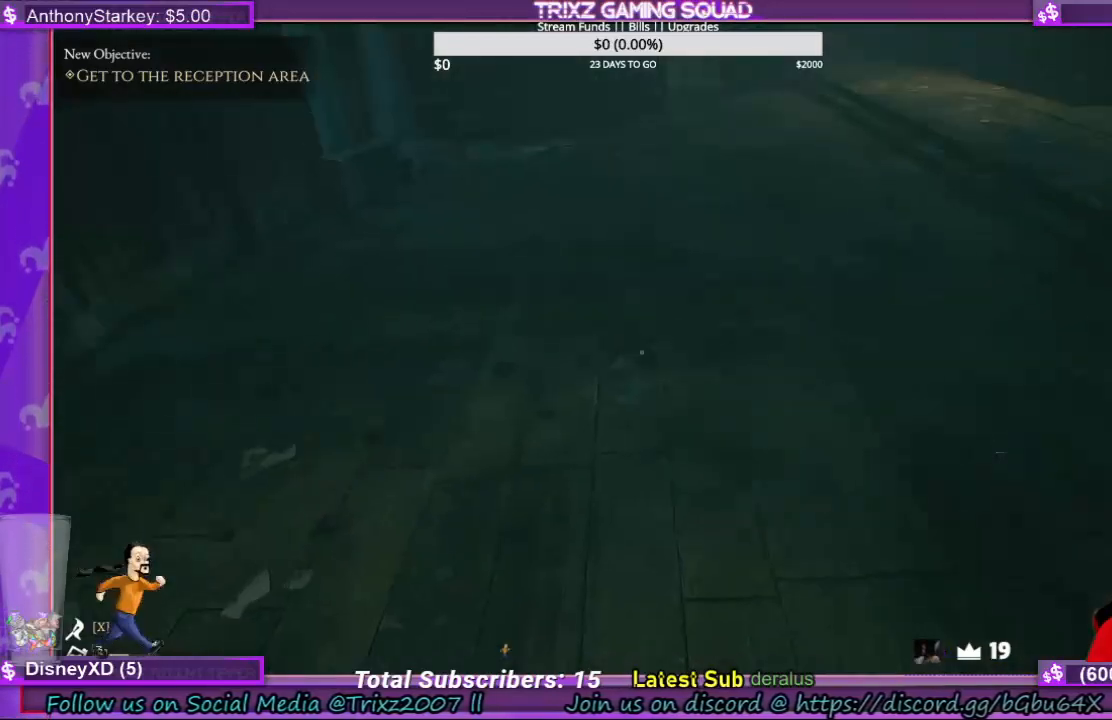
{"keys": ["shift", "w"], "mouse": [], "events": [[133, "w", "down"], [300, "shift", "down"]]}
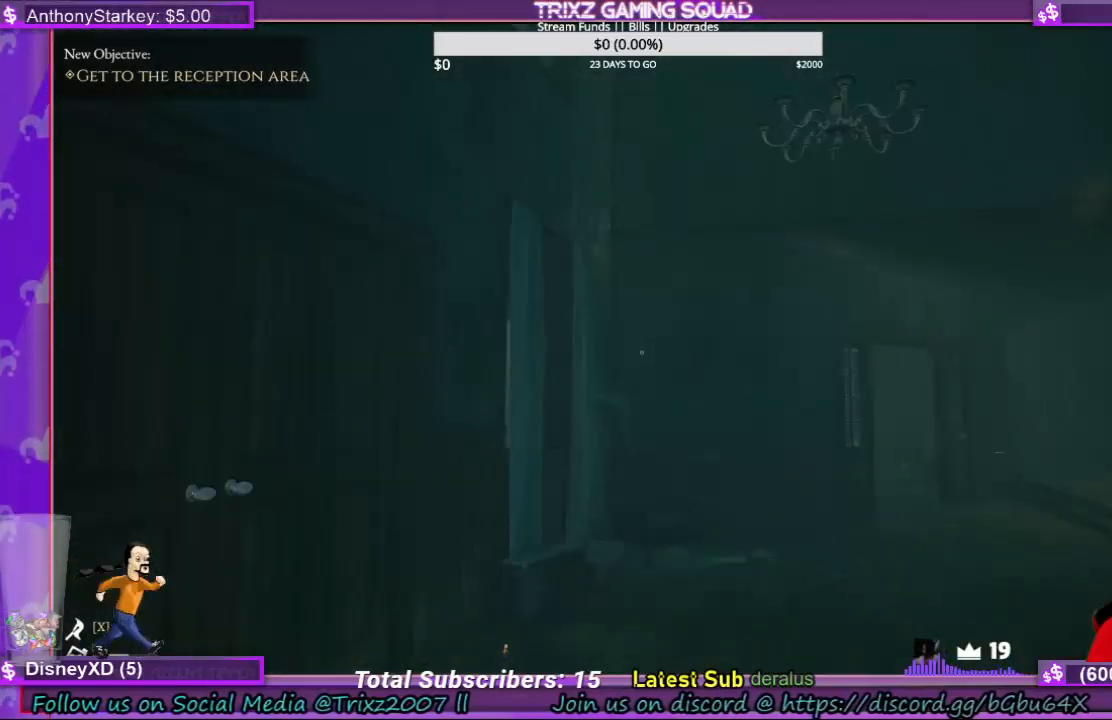
{"keys": [], "mouse": [], "events": [[267, "shift", "up"], [300, "w", "up"]]}
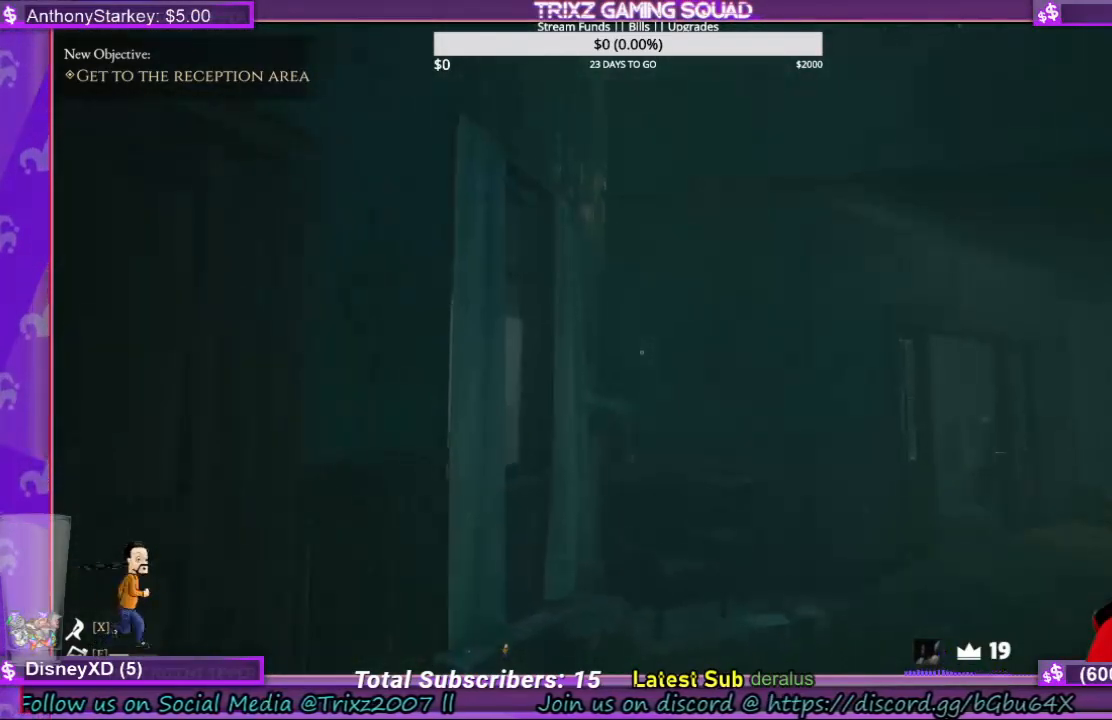
{"keys": ["w"], "mouse": [], "events": [[333, "w", "down"]]}
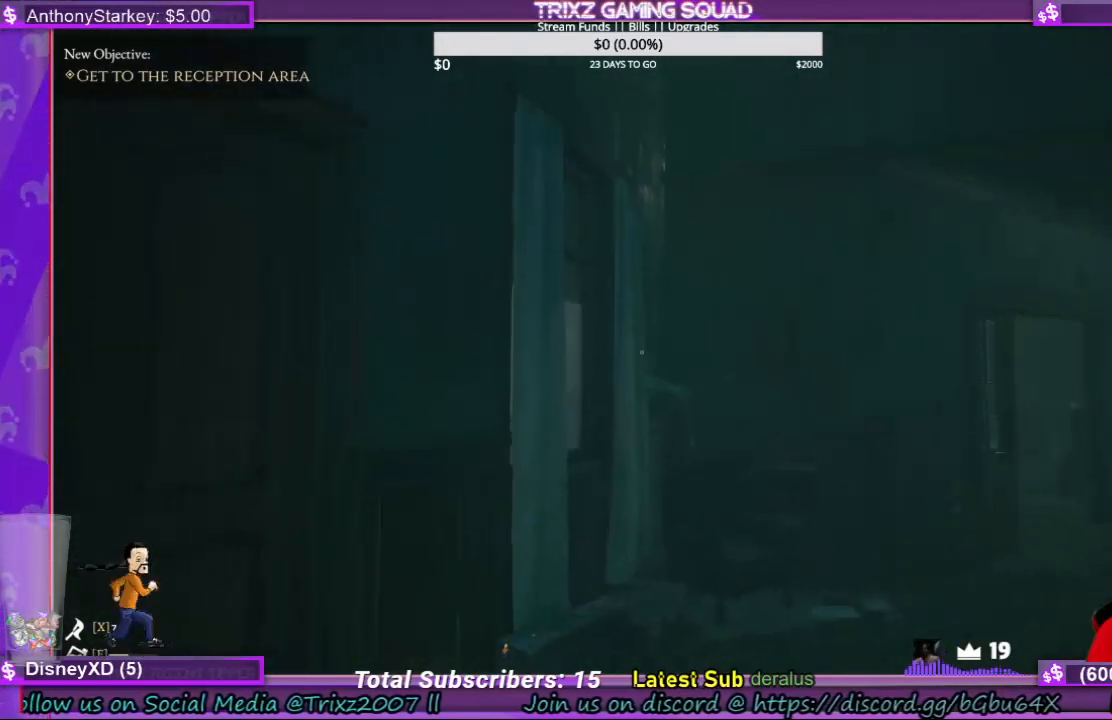
{"keys": ["shift", "w"], "mouse": [], "events": [[267, "shift", "down"]]}
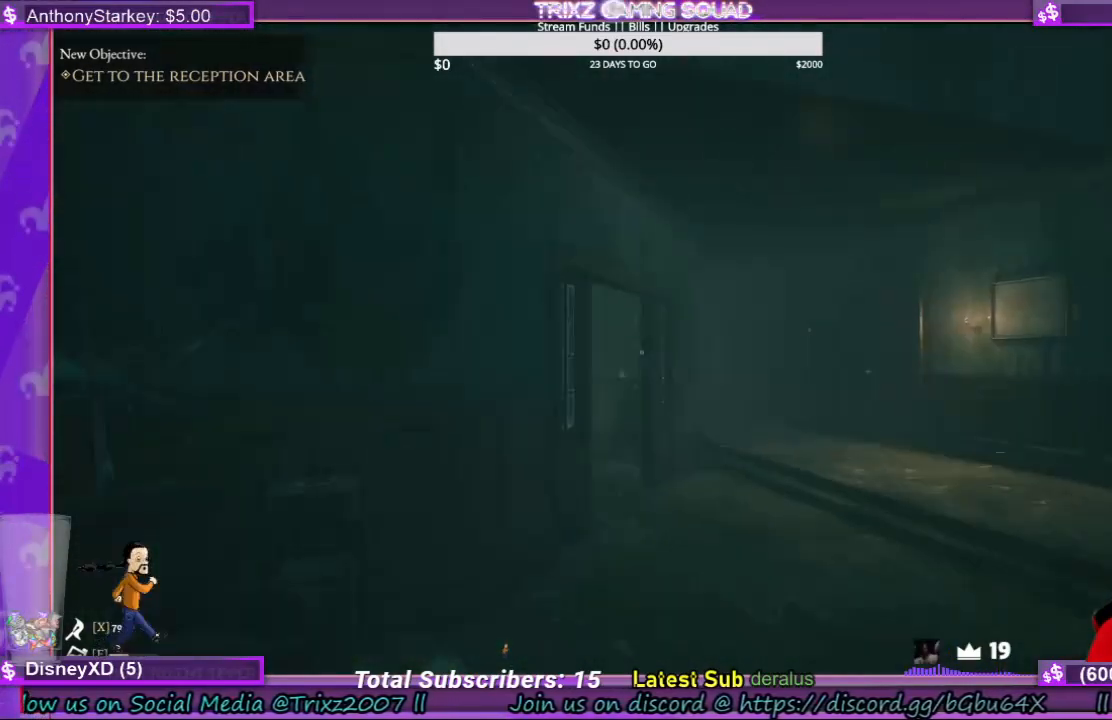
{"keys": ["shift", "w"], "mouse": [], "events": [[100, "shift", "up"], [300, "shift", "down"]]}
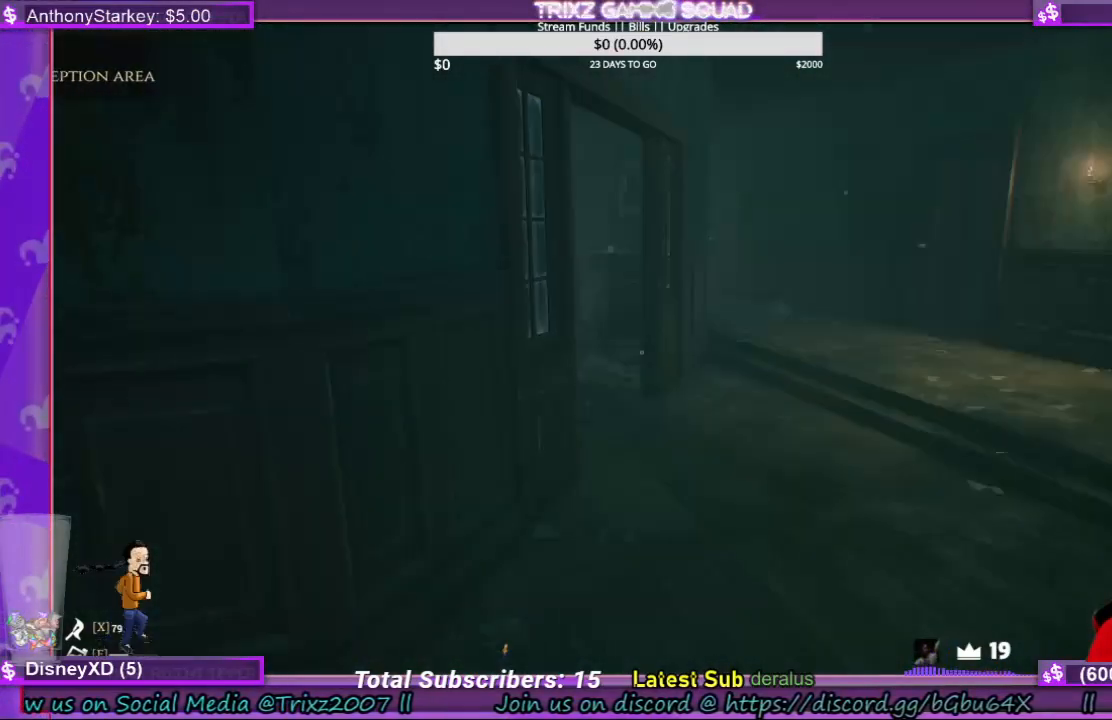
{"keys": ["a"], "mouse": [], "events": [[133, "shift", "up"], [167, "w", "up"], [367, "a", "down"]]}
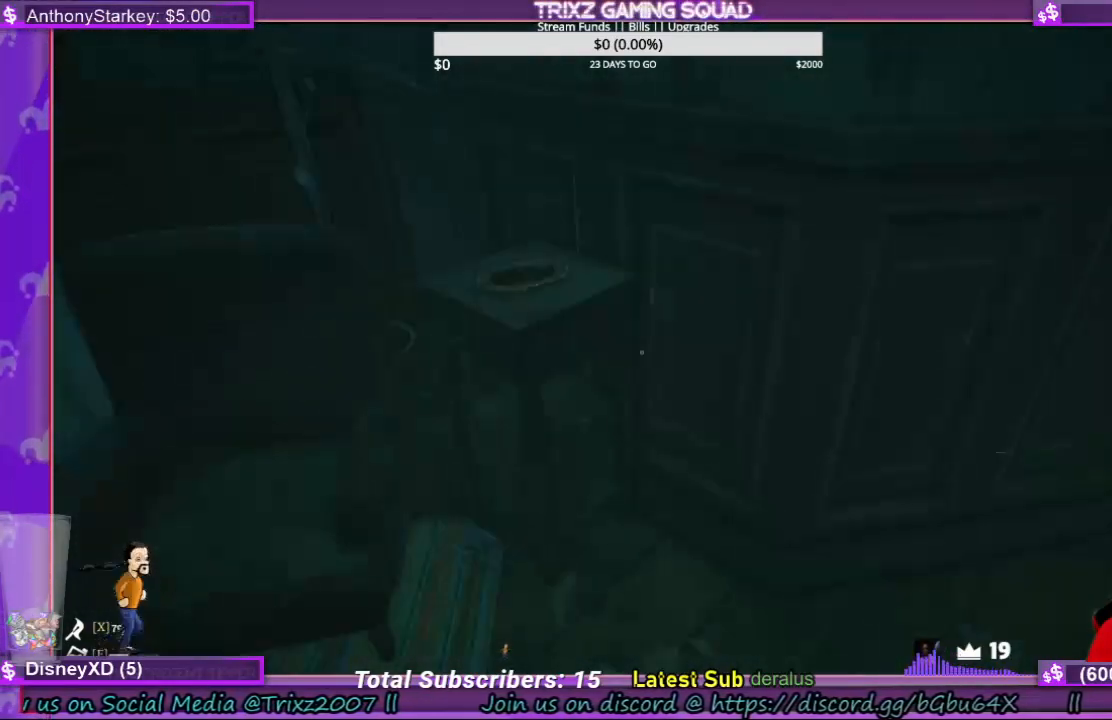
{"keys": [], "mouse": [], "events": [[33, "a", "up"], [200, "a", "down"], [267, "a", "up"]]}
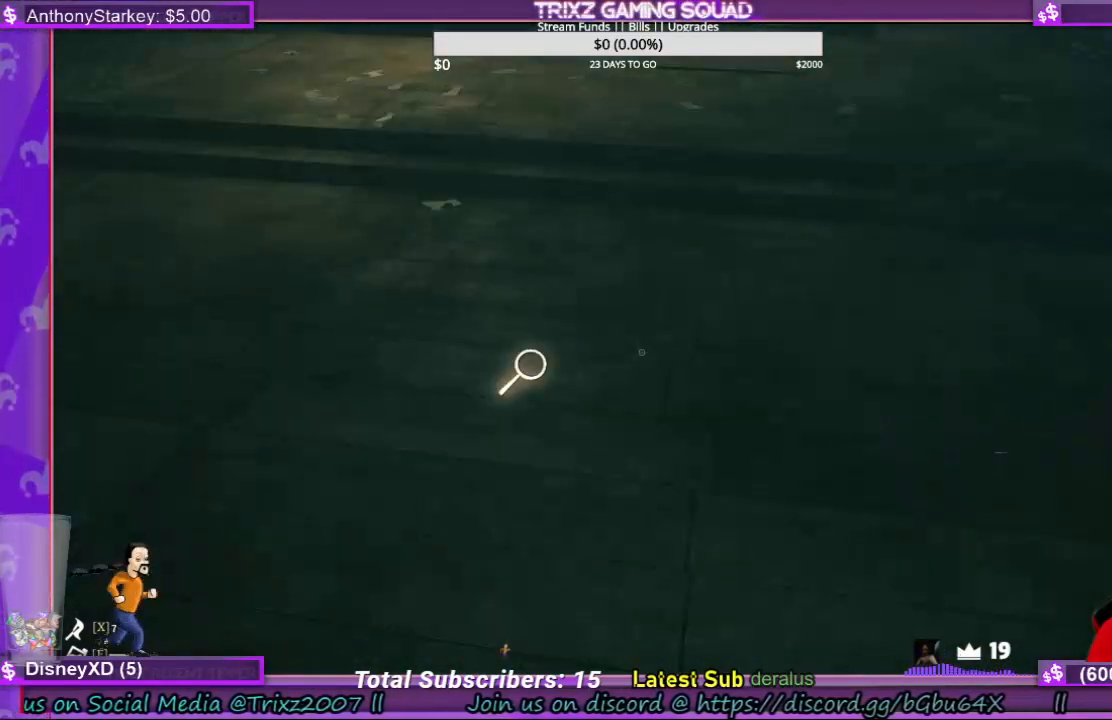
{"keys": [], "mouse": [], "events": [[367, "mouse_left", "down"], [433, "mouse_left", "up"]]}
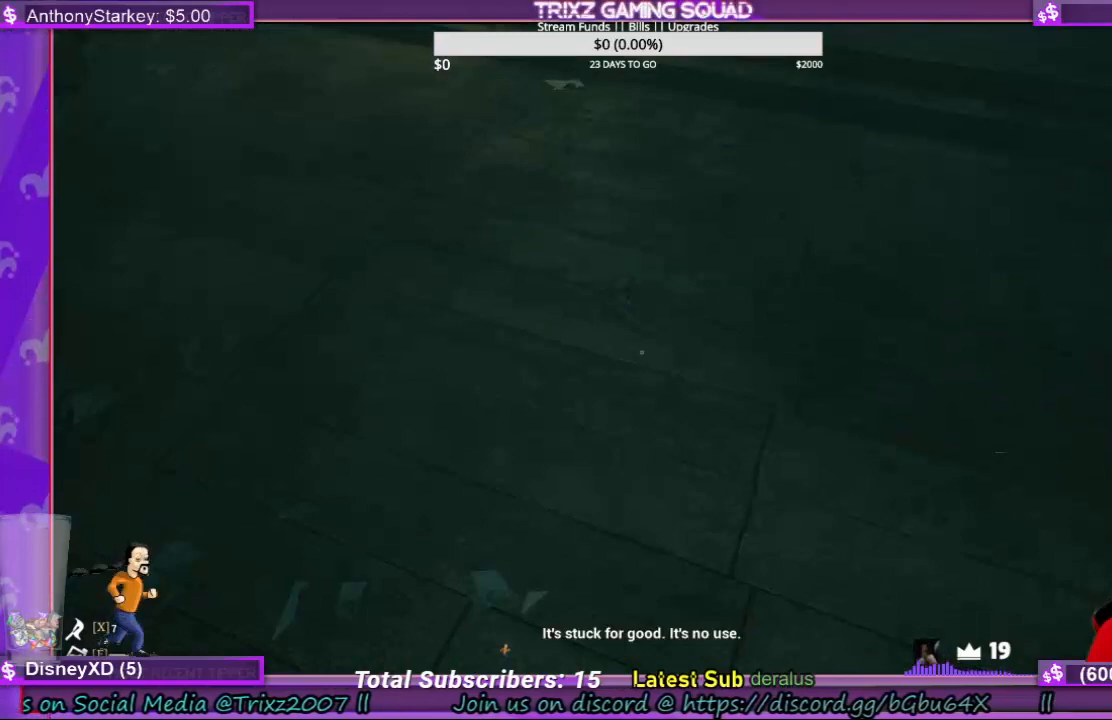
{"keys": [], "mouse": [], "events": []}
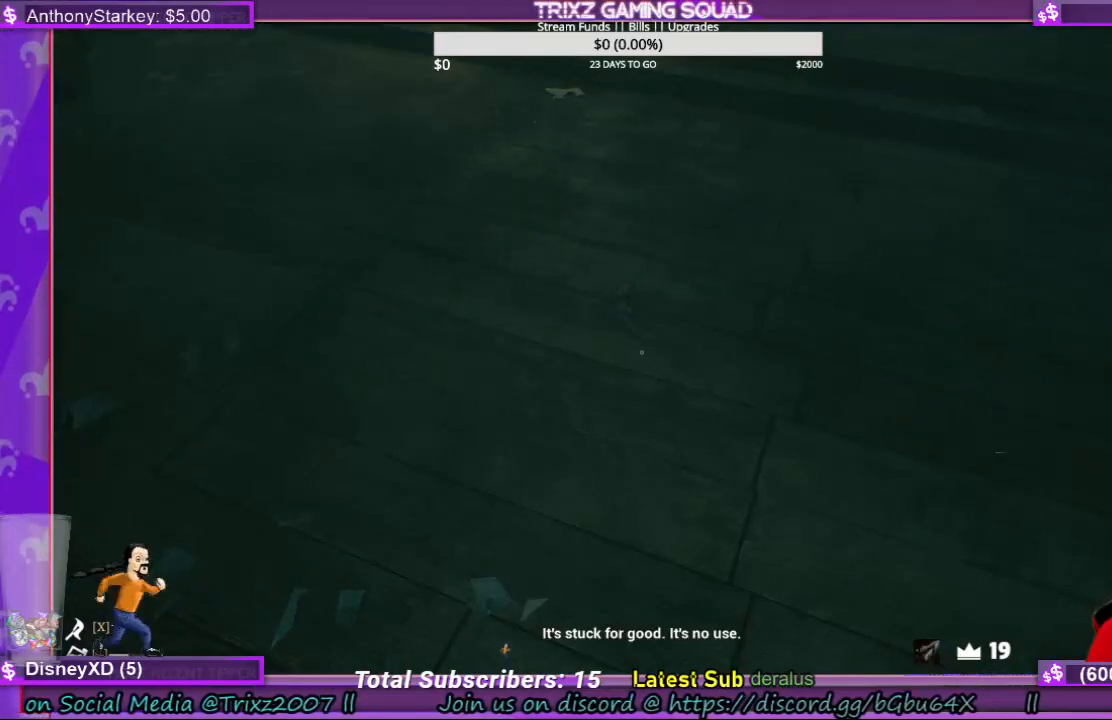
{"keys": [], "mouse": [], "events": [[133, "w", "down"], [300, "w", "up"]]}
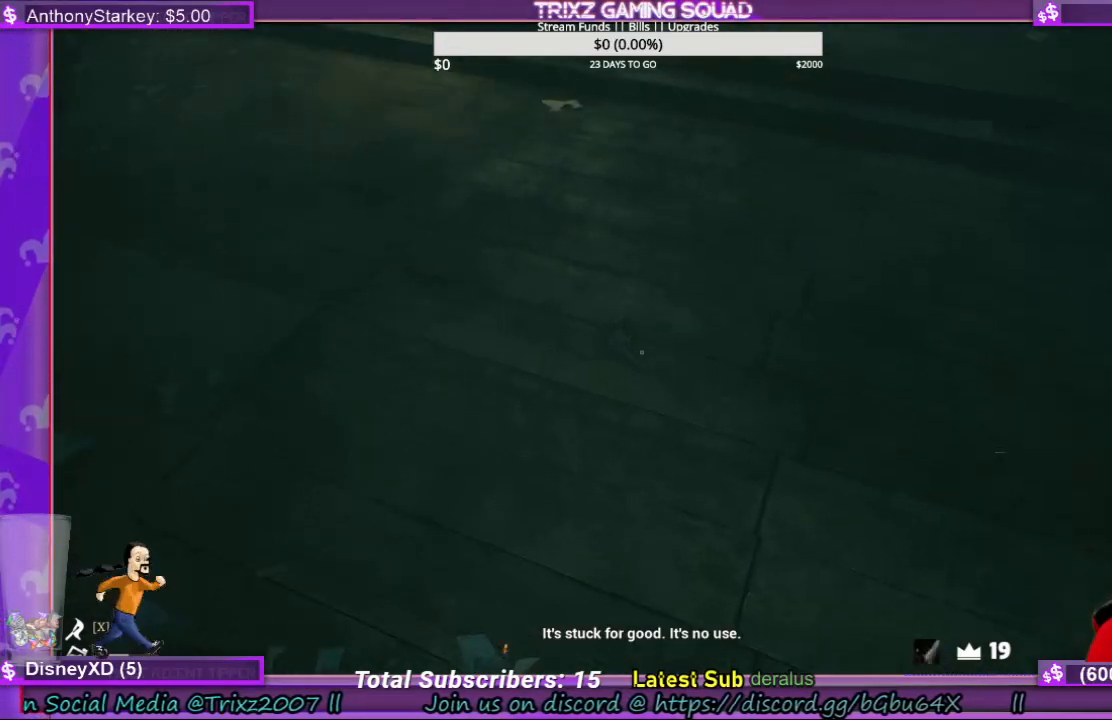
{"keys": ["d", "w"], "mouse": [], "events": [[167, "w", "down"], [367, "d", "down"]]}
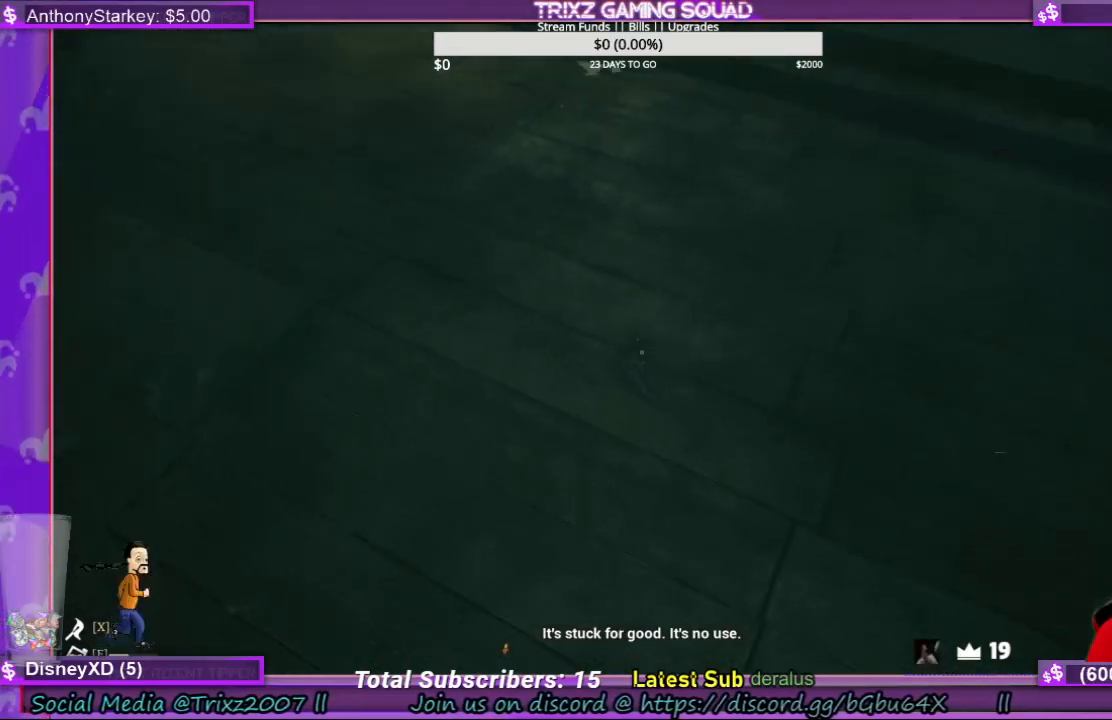
{"keys": ["w"], "mouse": [], "events": [[167, "d", "up"], [200, "w", "up"], [500, "w", "down"]]}
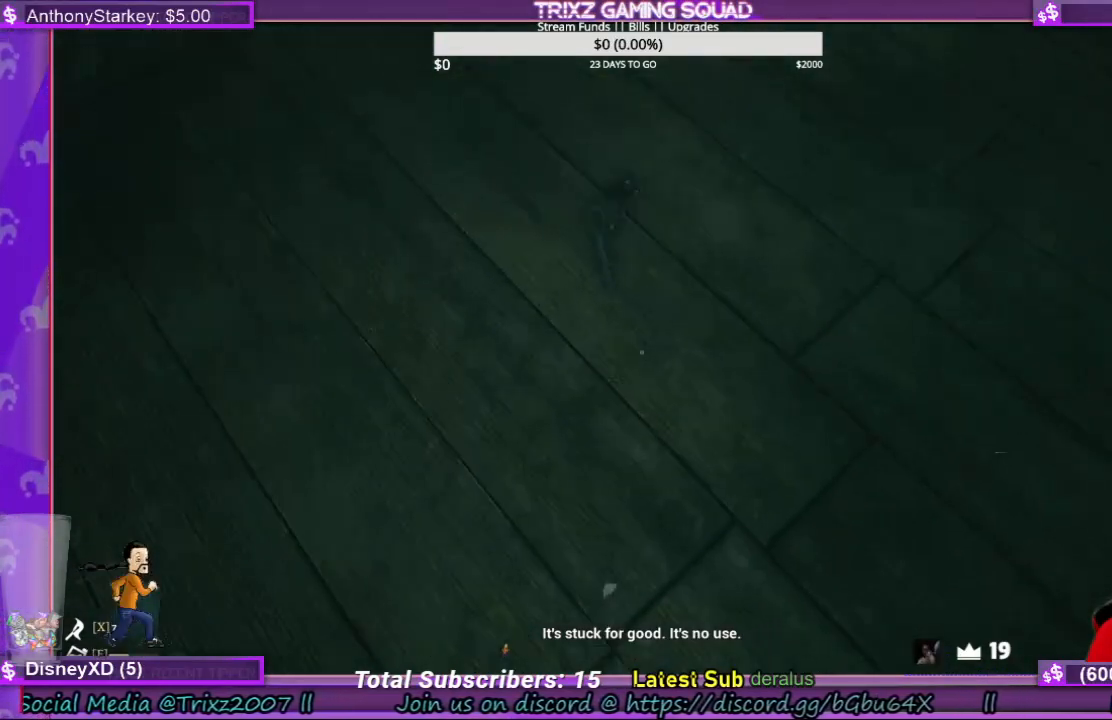
{"keys": [], "mouse": [], "events": [[267, "w", "up"]]}
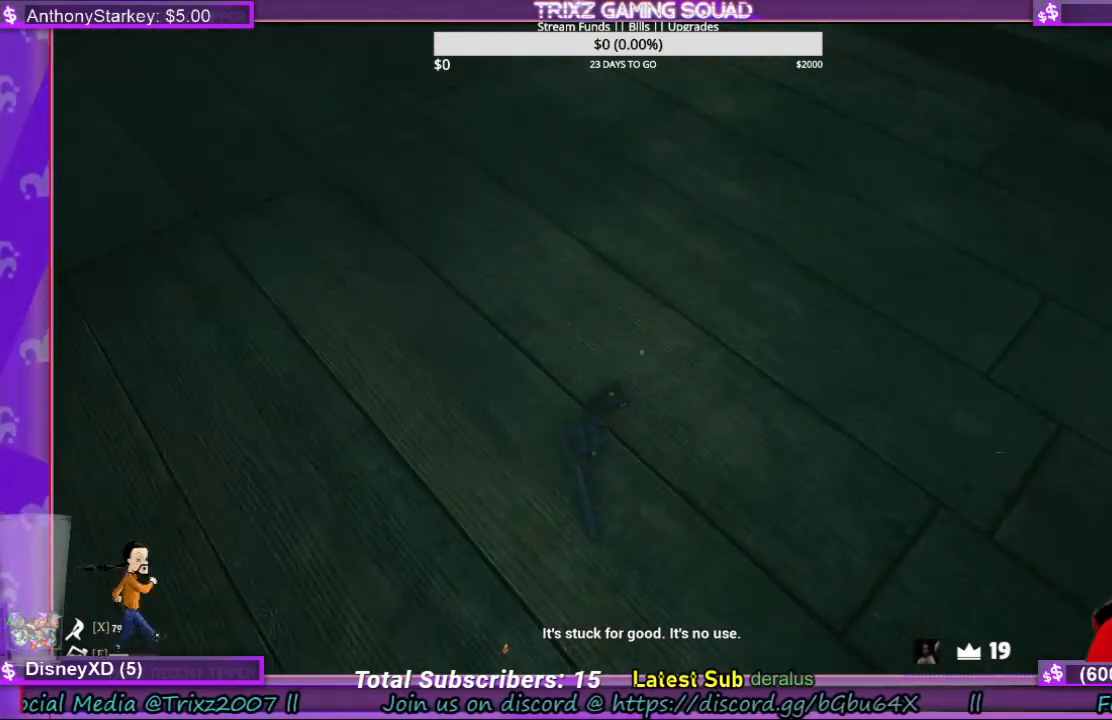
{"keys": [], "mouse": [], "events": []}
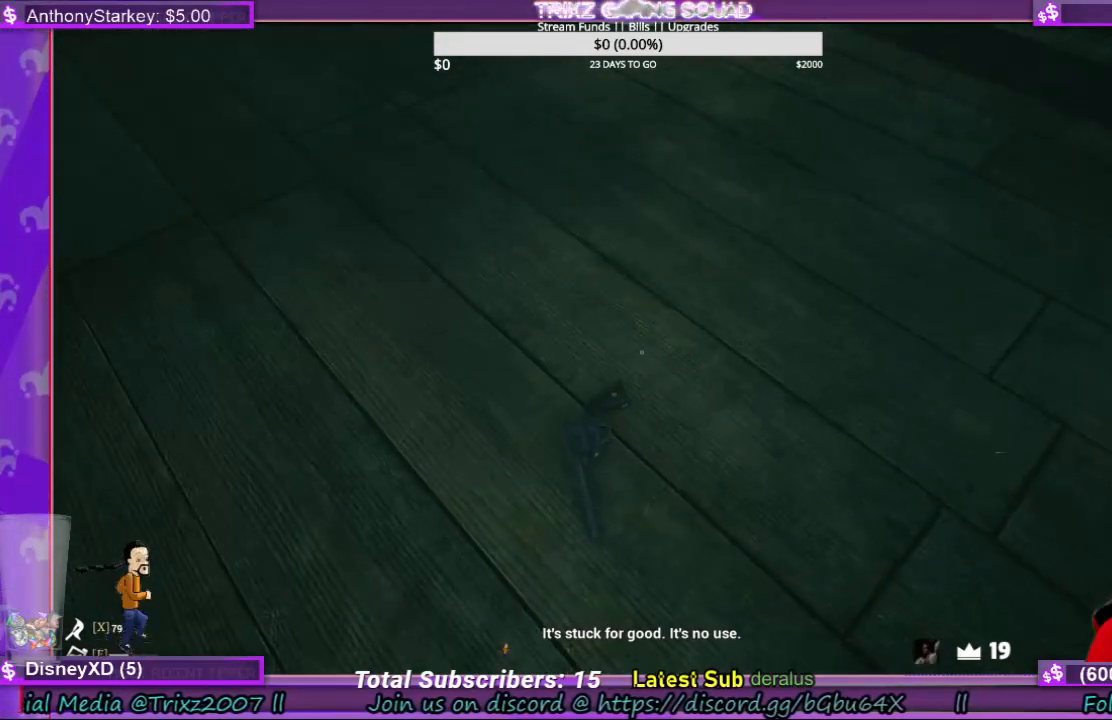
{"keys": [], "mouse": [], "events": [[233, "mouse_left", "down"], [467, "mouse_left", "up"]]}
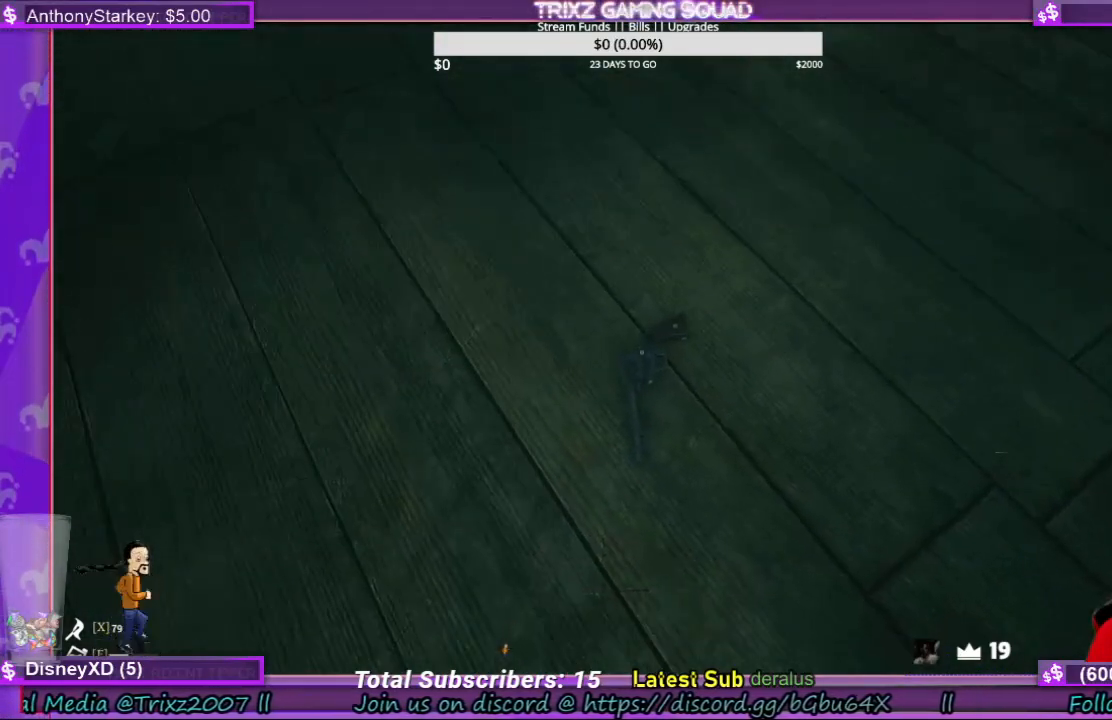
{"keys": [], "mouse": [], "events": [[100, "mouse_left", "down"], [167, "mouse_left", "up"]]}
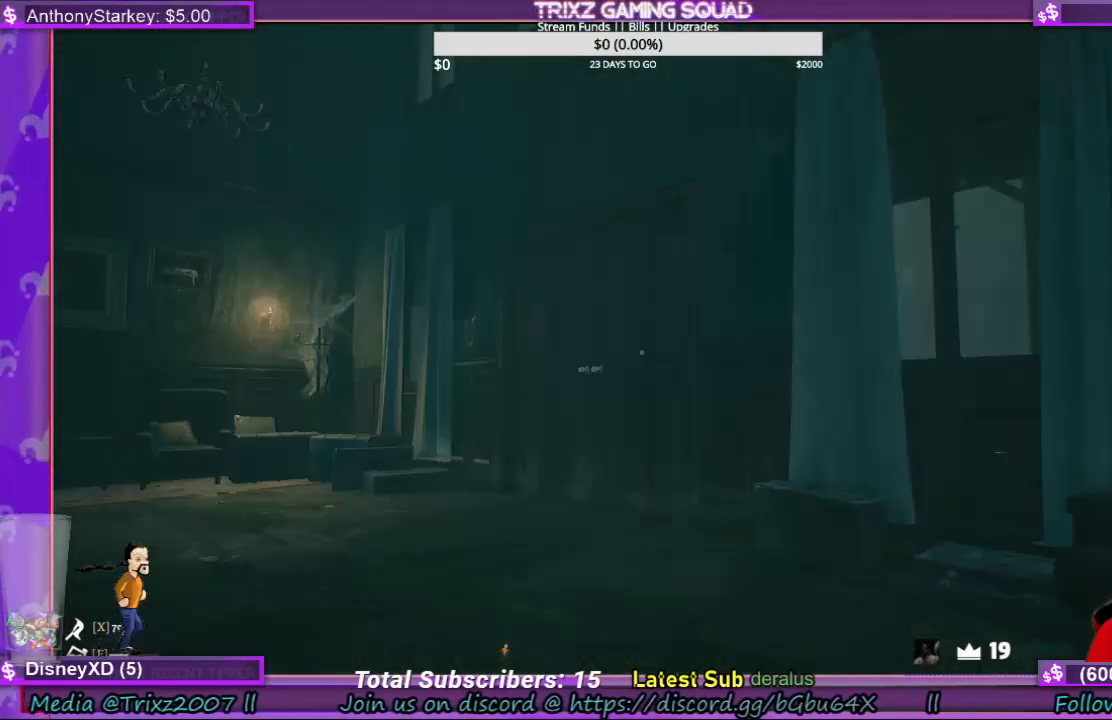
{"keys": [], "mouse": [], "events": []}
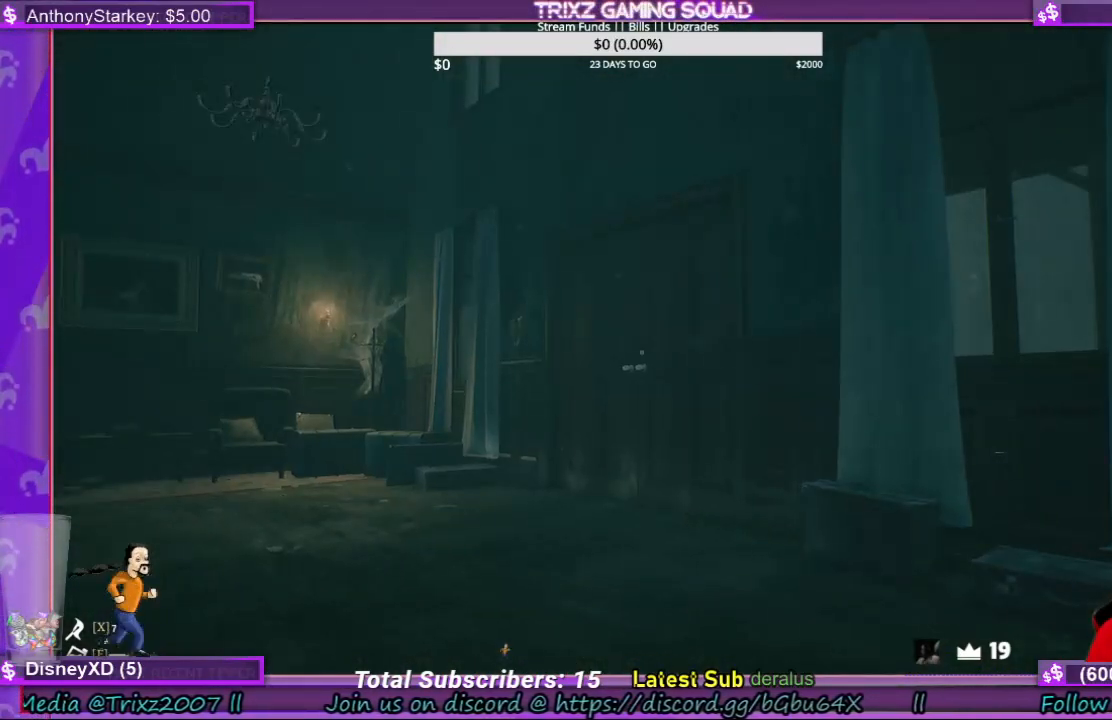
{"keys": [], "mouse": [], "events": []}
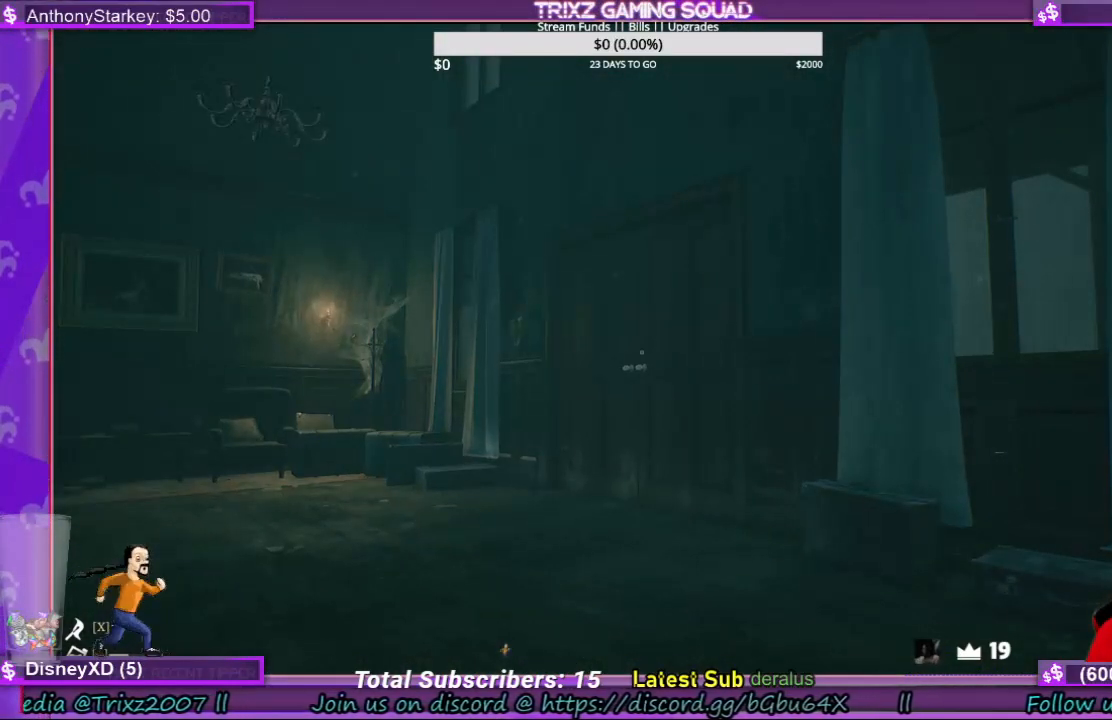
{"keys": [], "mouse": [], "events": []}
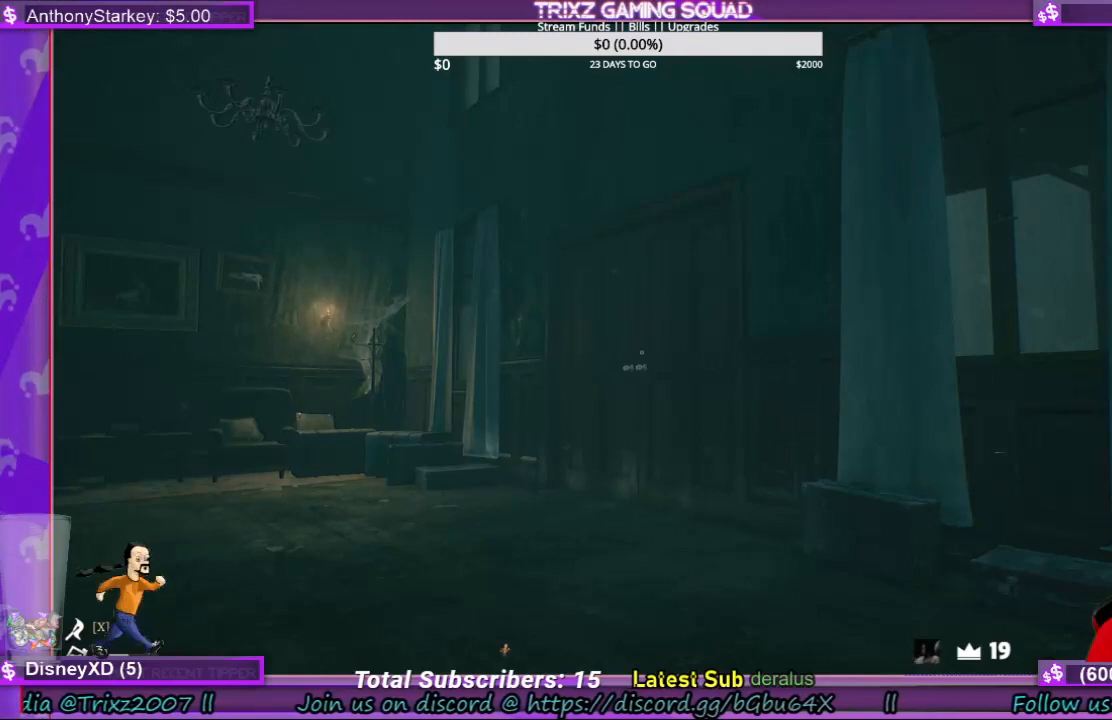
{"keys": [], "mouse": [], "events": []}